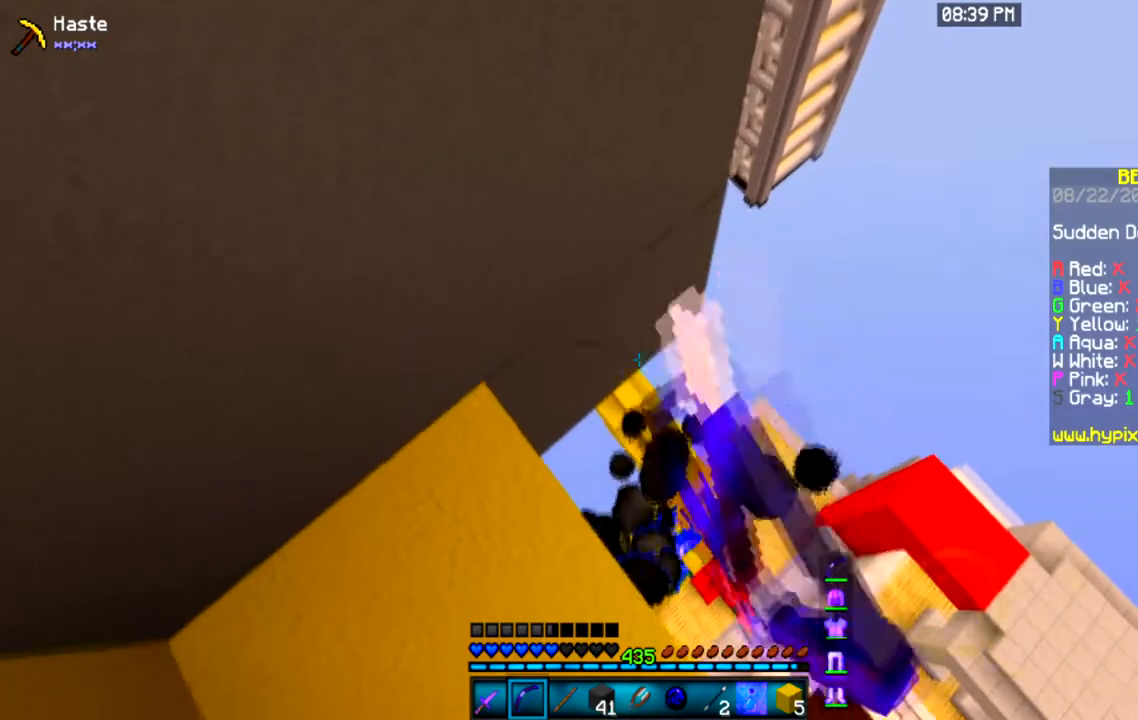
Gameplay with keyboard and mouse; each line is a JSON object with the keys and mouse buttons held at the frame after it. "events" lists presses ("down") and releases ("up") of "a", "d", "s", "space", "w", "mouse_left" and "mouse_right" between this image and that frame as [ms after this image, input, new state], when the widget could be followed in between. "mouse_left", "mouse_right" = the "left", "right" buttons of the "mouse" list. No other keys are recorded. Fast repeated clicks can show as one long hold. Mouse movement is not recorded.
{"keys": [], "mouse": ["left", "right"], "events": [[66, "d", "down"], [333, "d", "up"], [467, "s", "up"]]}
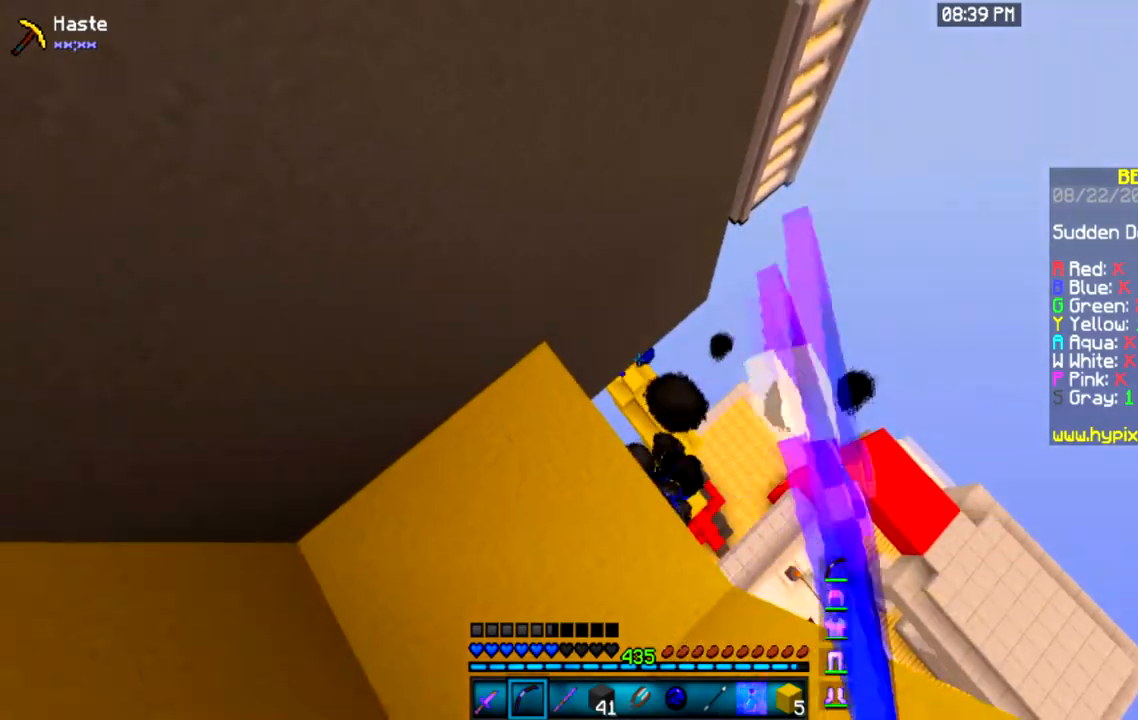
{"keys": [], "mouse": ["left", "right"], "events": []}
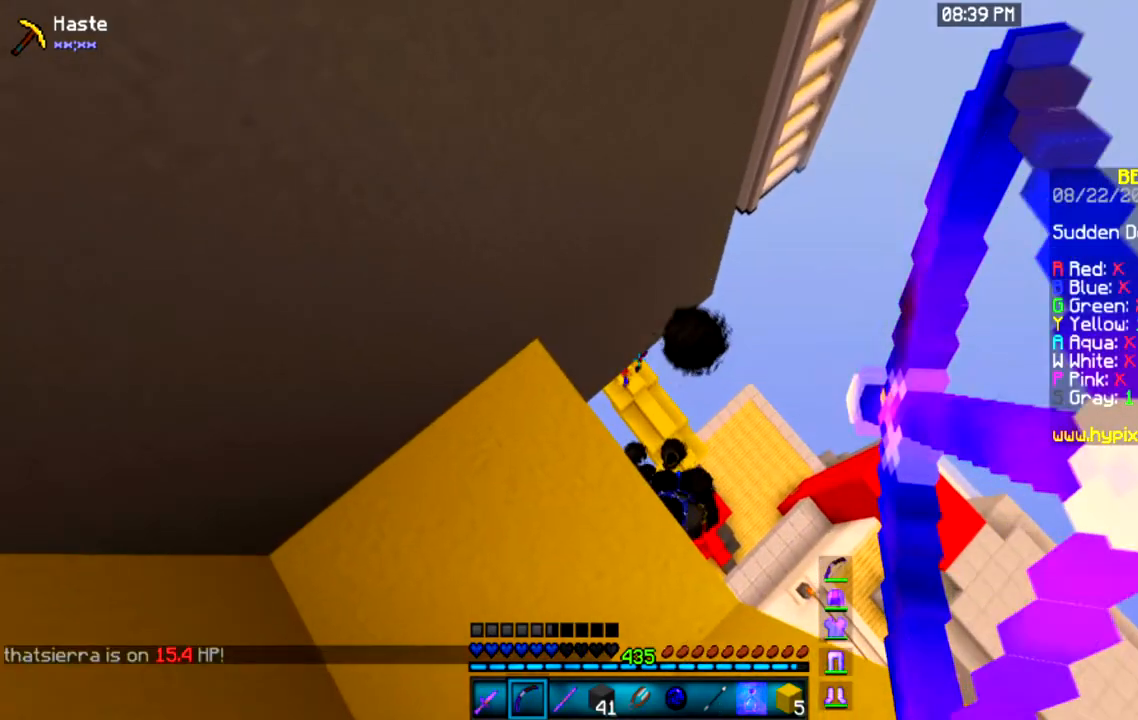
{"keys": [], "mouse": ["left", "right"], "events": []}
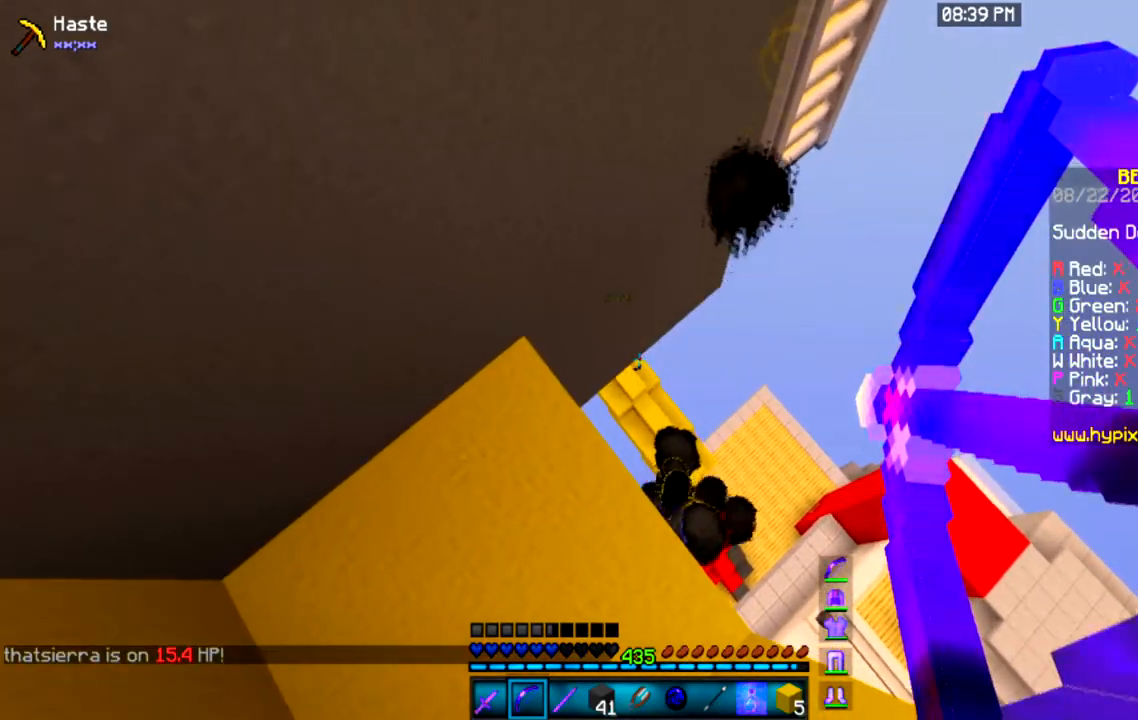
{"keys": [], "mouse": ["left", "right"], "events": []}
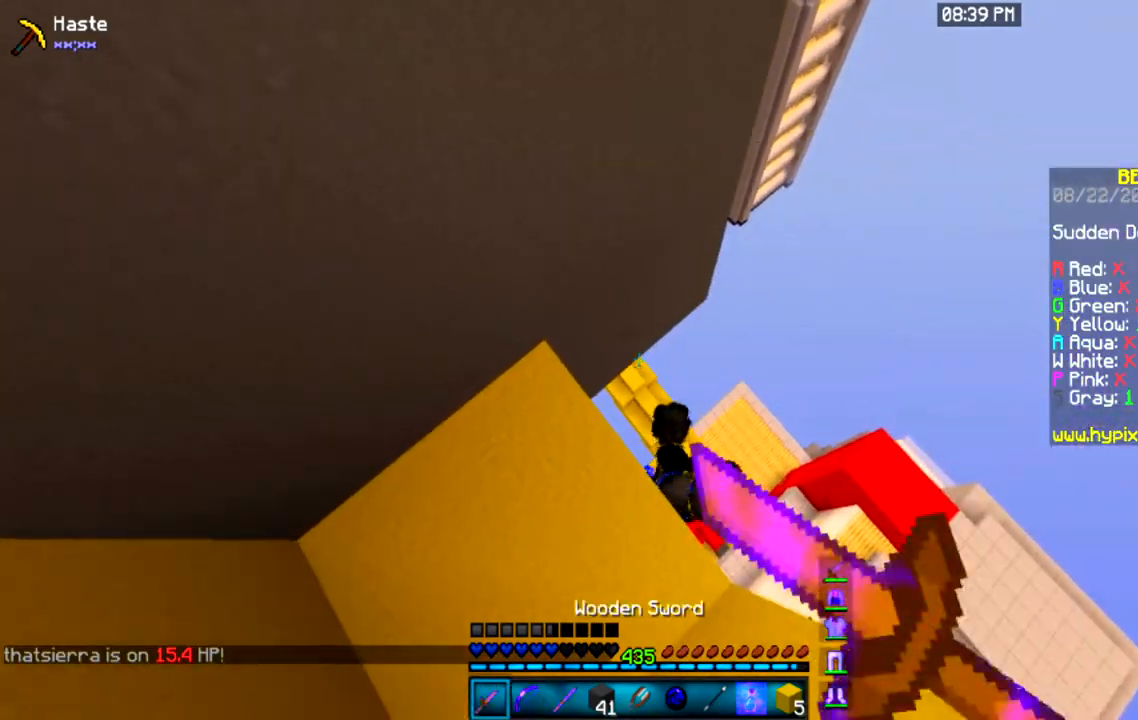
{"keys": ["d", "w"], "mouse": [], "events": [[33, "mouse_left", "up"], [66, "mouse_right", "up"], [267, "d", "down"], [367, "w", "down"]]}
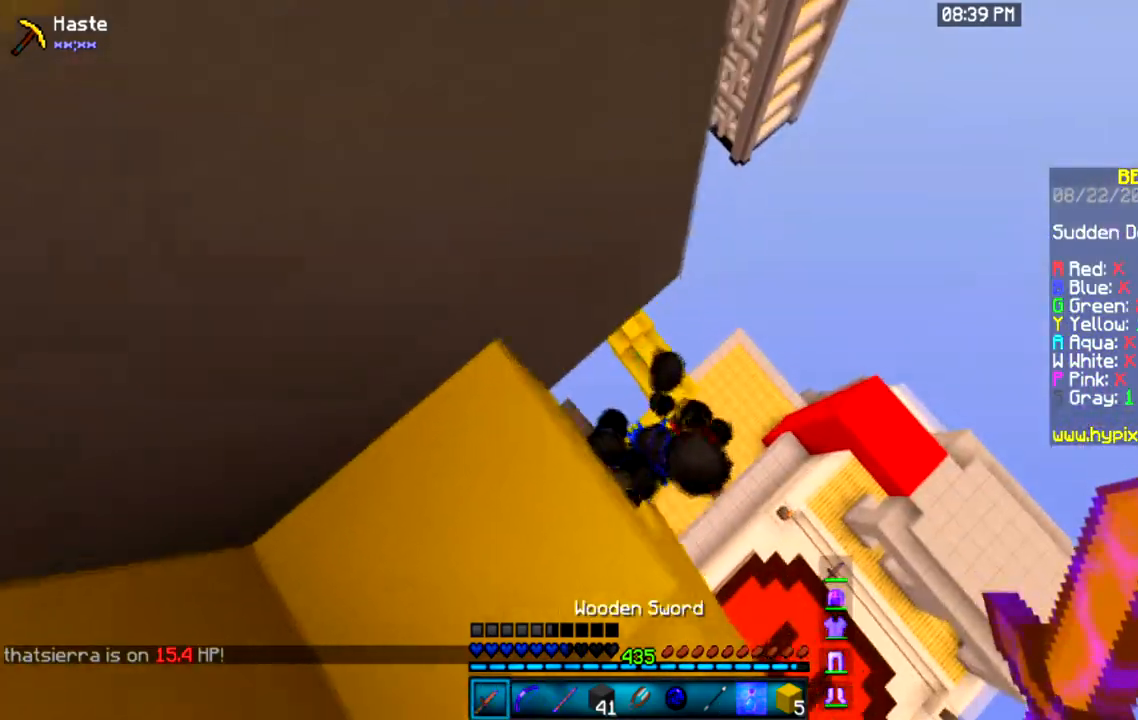
{"keys": ["d", "w"], "mouse": [], "events": [[67, "w", "up"], [300, "d", "up"], [367, "w", "down"], [501, "d", "down"]]}
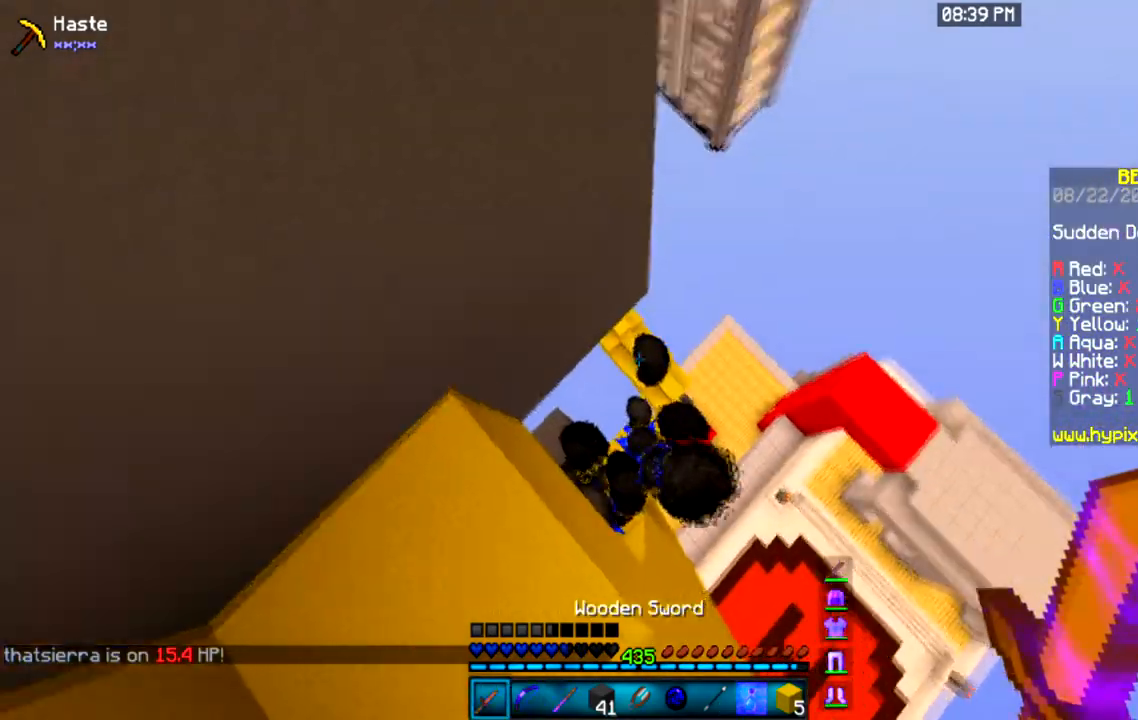
{"keys": ["d", "space", "w"], "mouse": [], "events": [[133, "space", "down"]]}
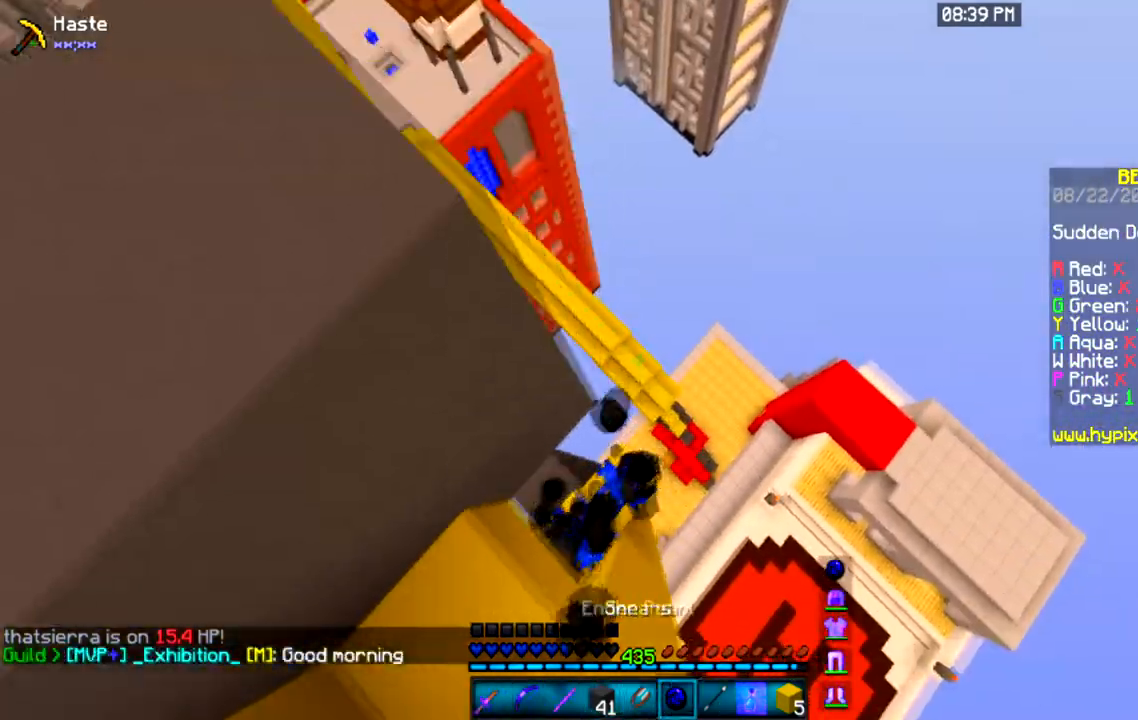
{"keys": ["d", "space", "w"], "mouse": ["right"], "events": [[67, "w", "up"], [167, "w", "down"], [401, "mouse_right", "down"]]}
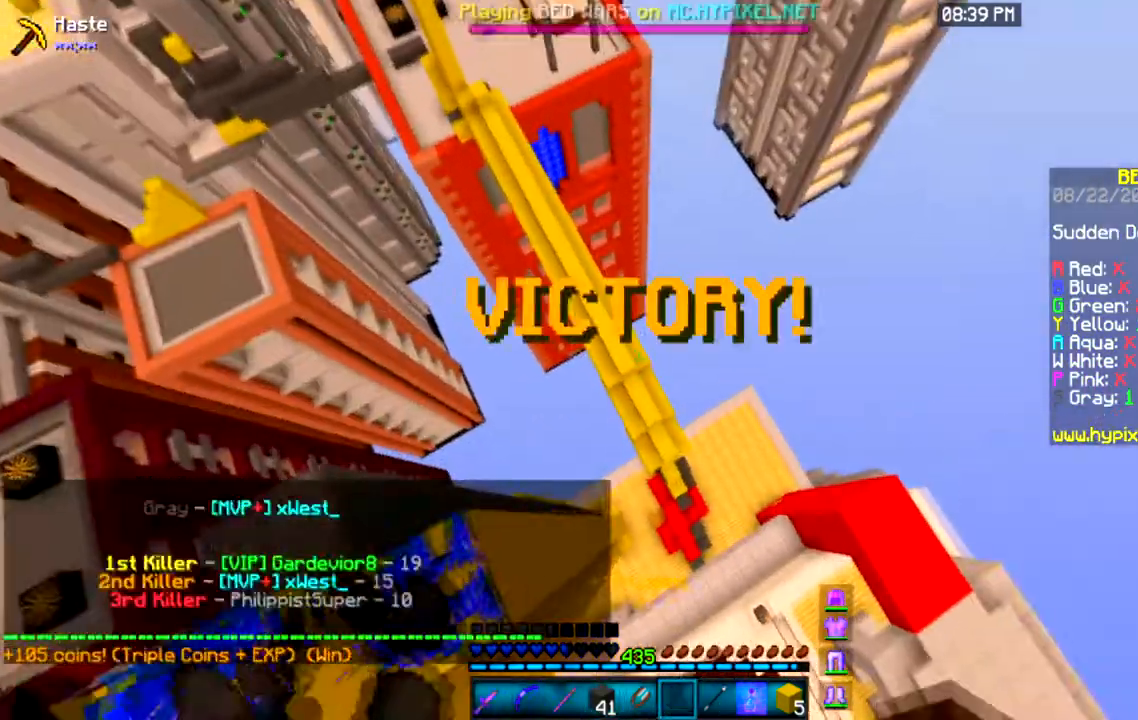
{"keys": ["d", "space", "w"], "mouse": [], "events": [[100, "mouse_right", "up"]]}
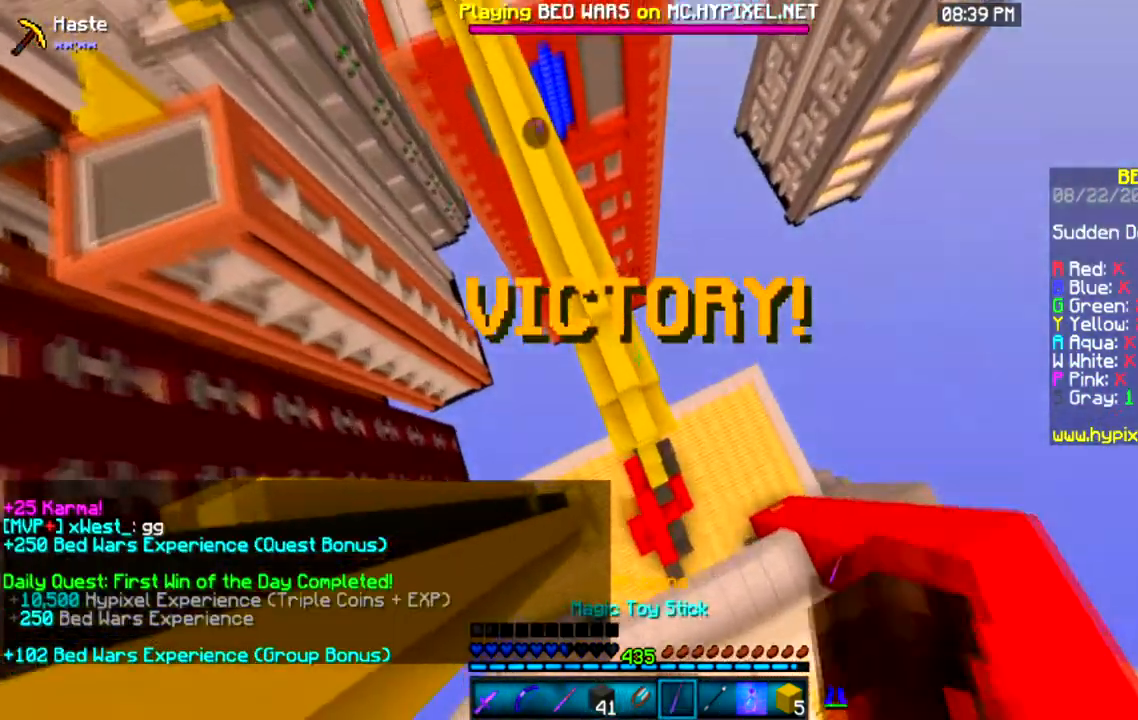
{"keys": ["w"], "mouse": [], "events": [[200, "space", "up"], [367, "d", "up"]]}
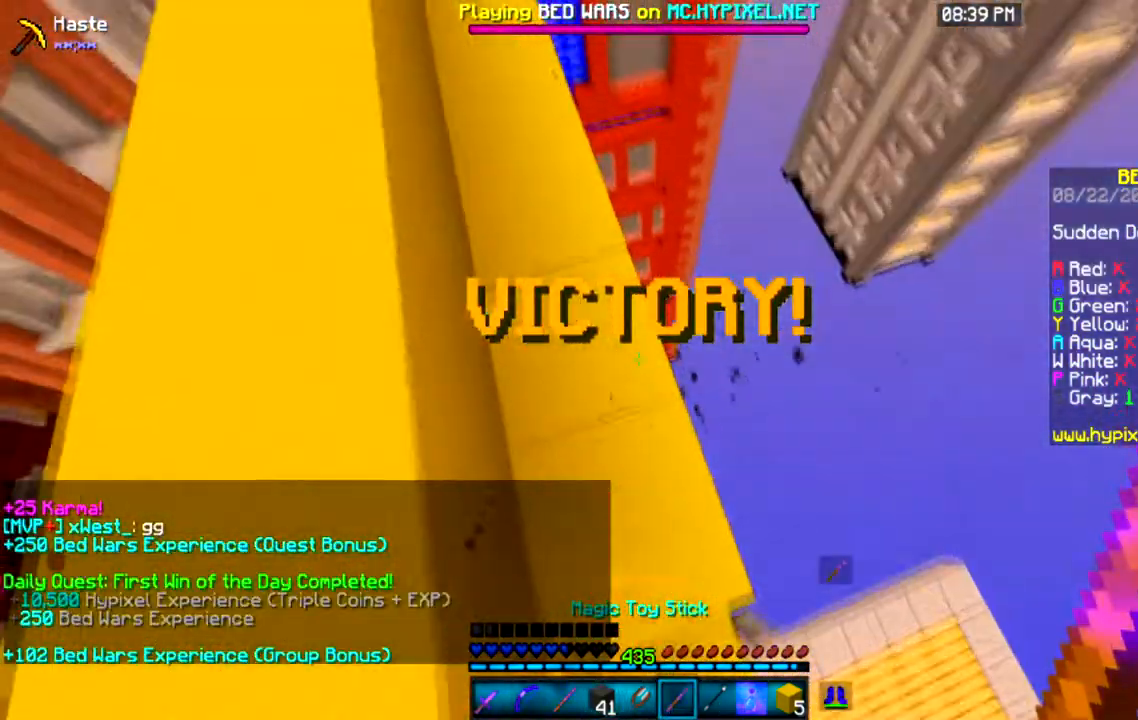
{"keys": ["a", "w"], "mouse": [], "events": [[200, "w", "up"], [367, "a", "down"], [367, "w", "down"]]}
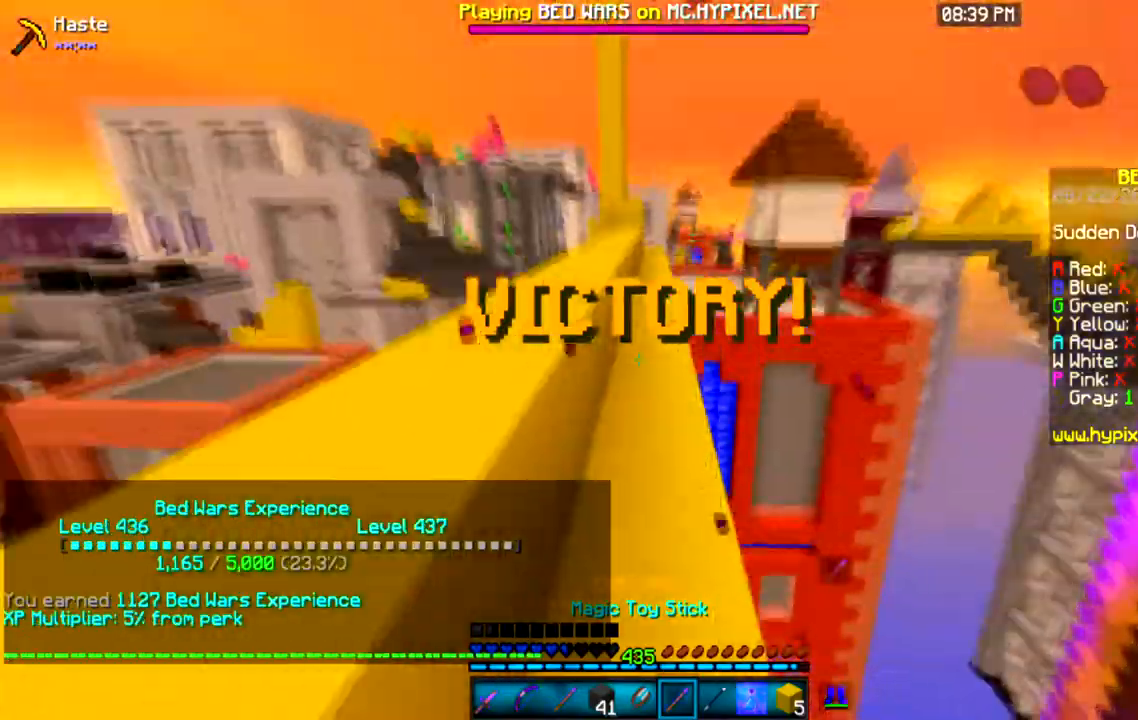
{"keys": ["a", "space", "w"], "mouse": [], "events": [[33, "a", "up"], [67, "space", "down"], [134, "a", "down"], [367, "space", "up"], [467, "space", "down"]]}
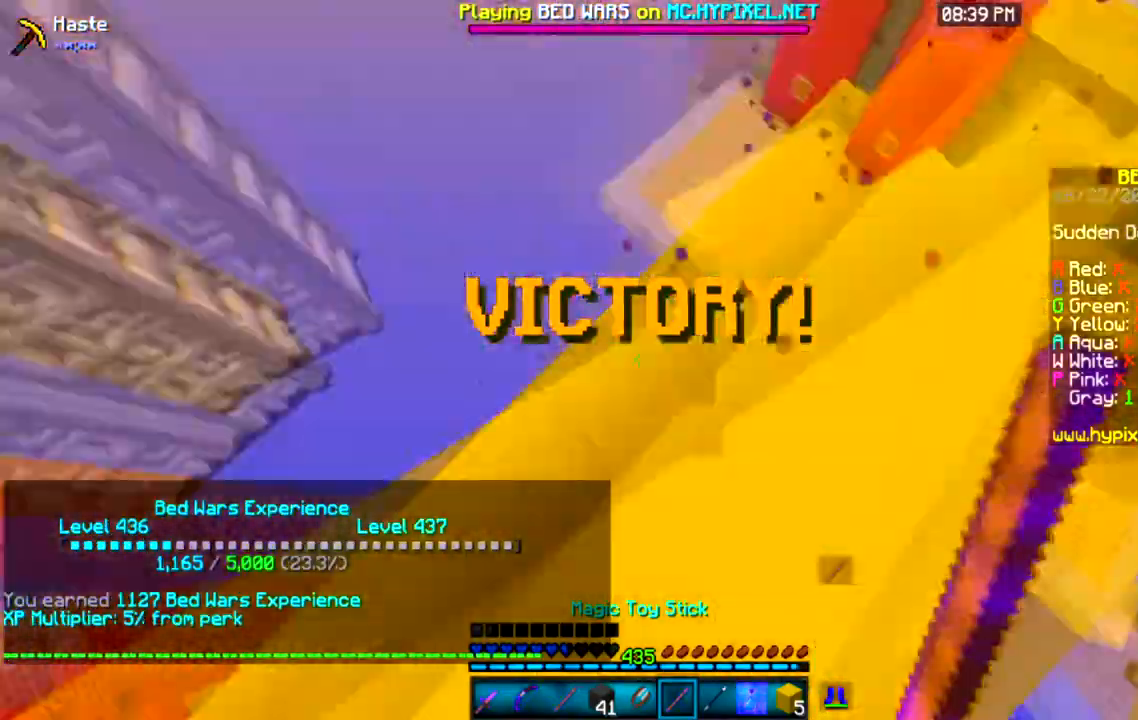
{"keys": ["s", "space"], "mouse": [], "events": [[33, "w", "up"], [66, "mouse_left", "down"], [100, "s", "down"], [200, "a", "up"], [400, "mouse_left", "up"]]}
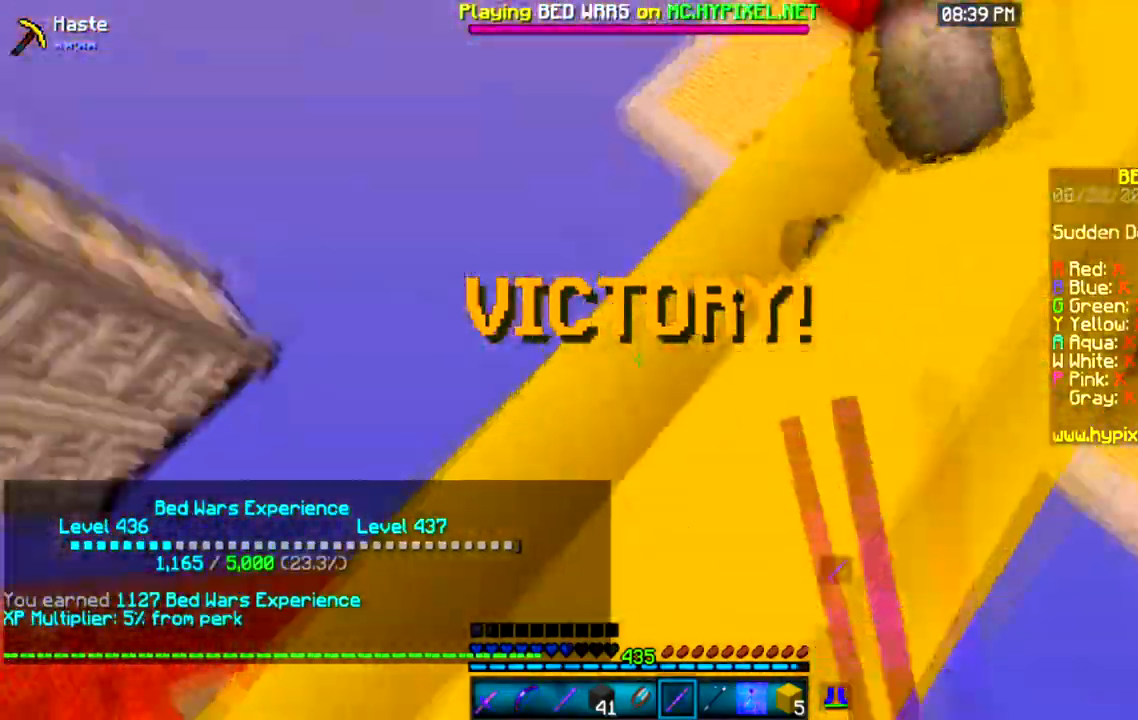
{"keys": ["a", "space", "w"], "mouse": [], "events": [[67, "a", "down"], [167, "s", "up"], [234, "w", "down"]]}
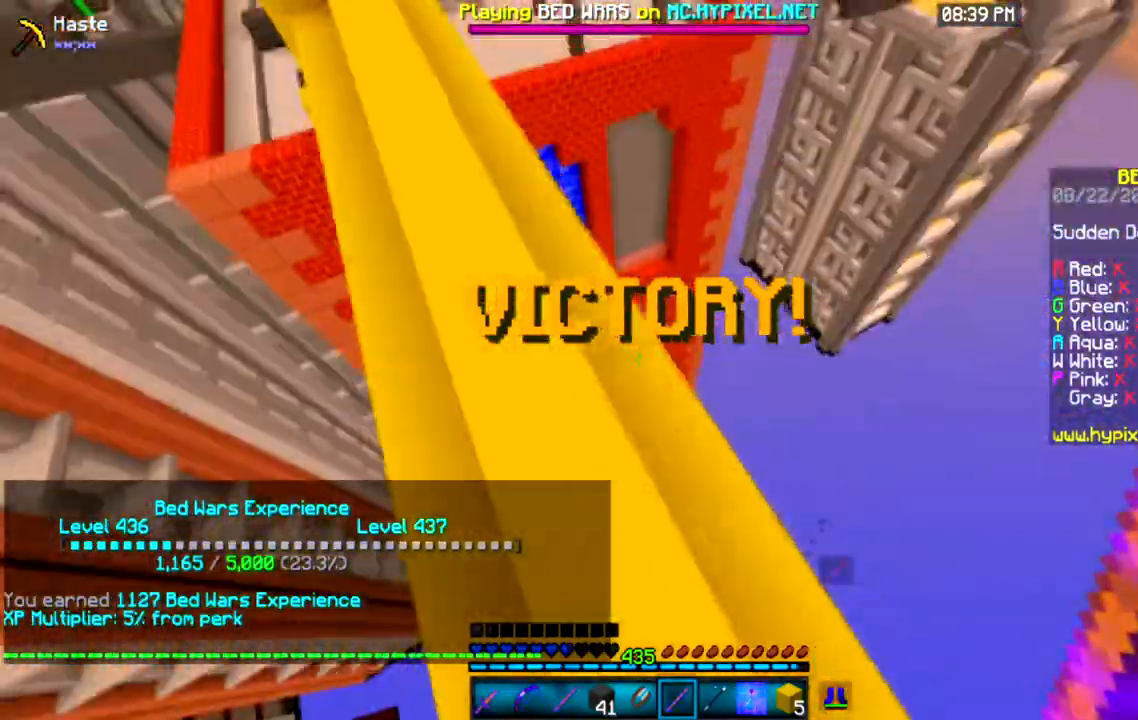
{"keys": ["a", "space", "w"], "mouse": [], "events": []}
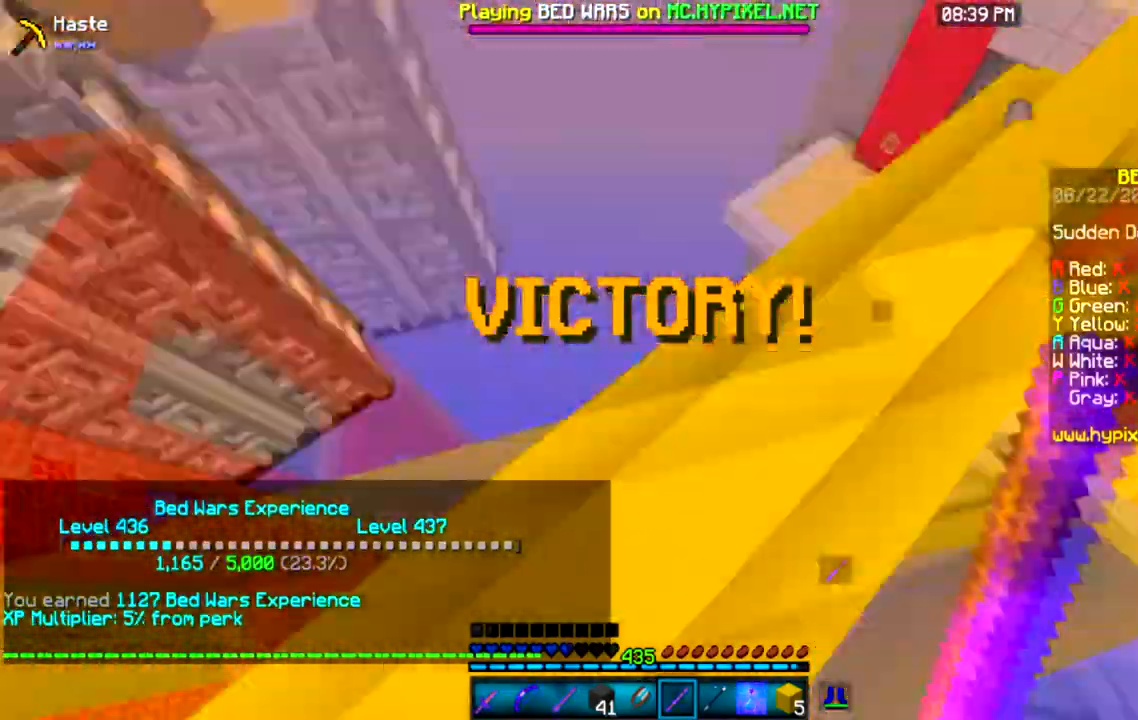
{"keys": ["s", "space"], "mouse": [], "events": [[100, "mouse_right", "down"], [100, "s", "down"], [100, "w", "up"], [234, "a", "up"], [300, "mouse_right", "up"]]}
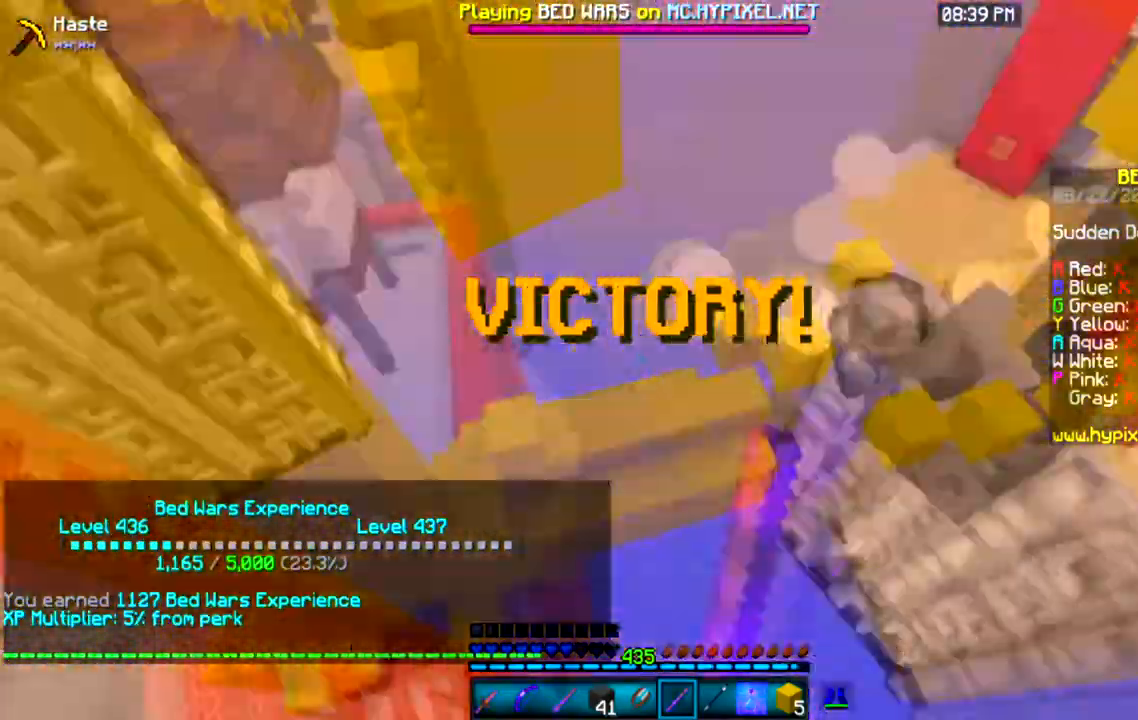
{"keys": ["a", "w"], "mouse": [], "events": [[66, "a", "down"], [300, "s", "up"], [400, "w", "down"], [467, "space", "up"]]}
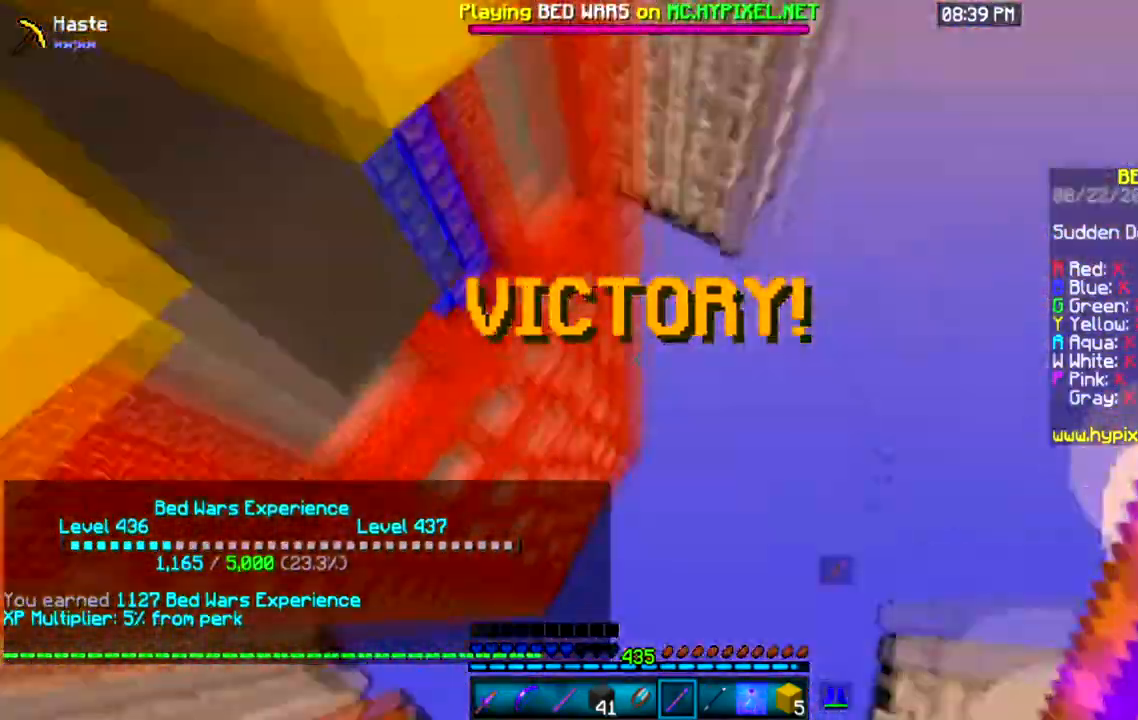
{"keys": [], "mouse": [], "events": [[267, "a", "up"], [300, "w", "up"]]}
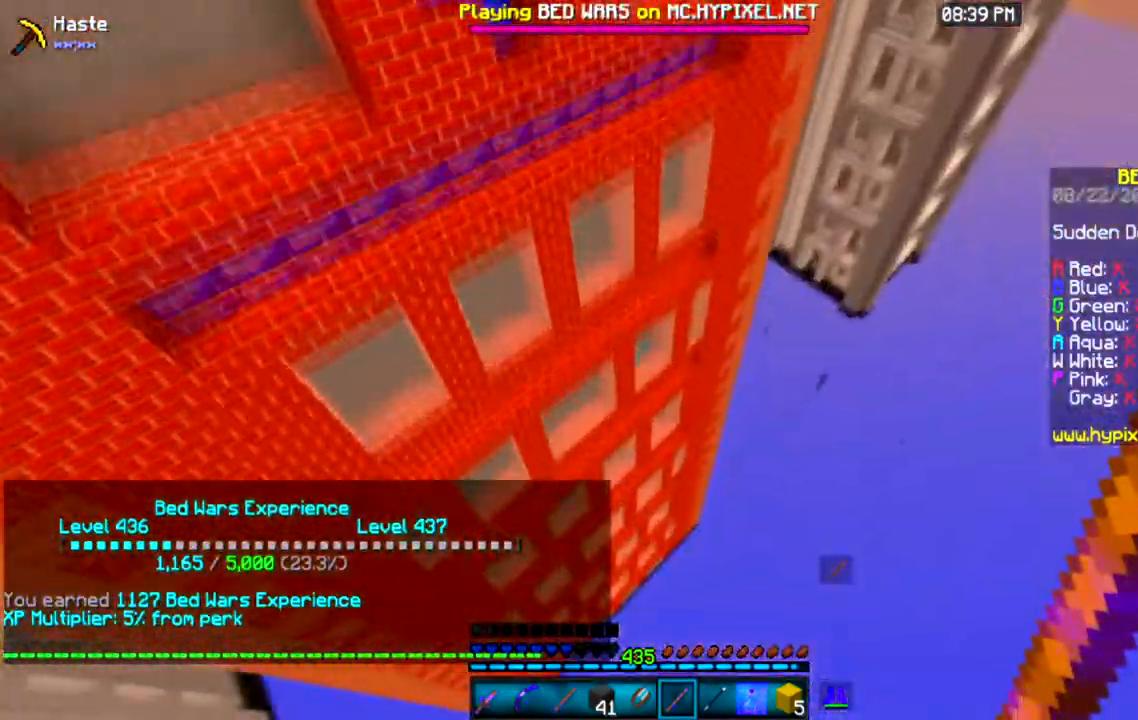
{"keys": [], "mouse": [], "events": []}
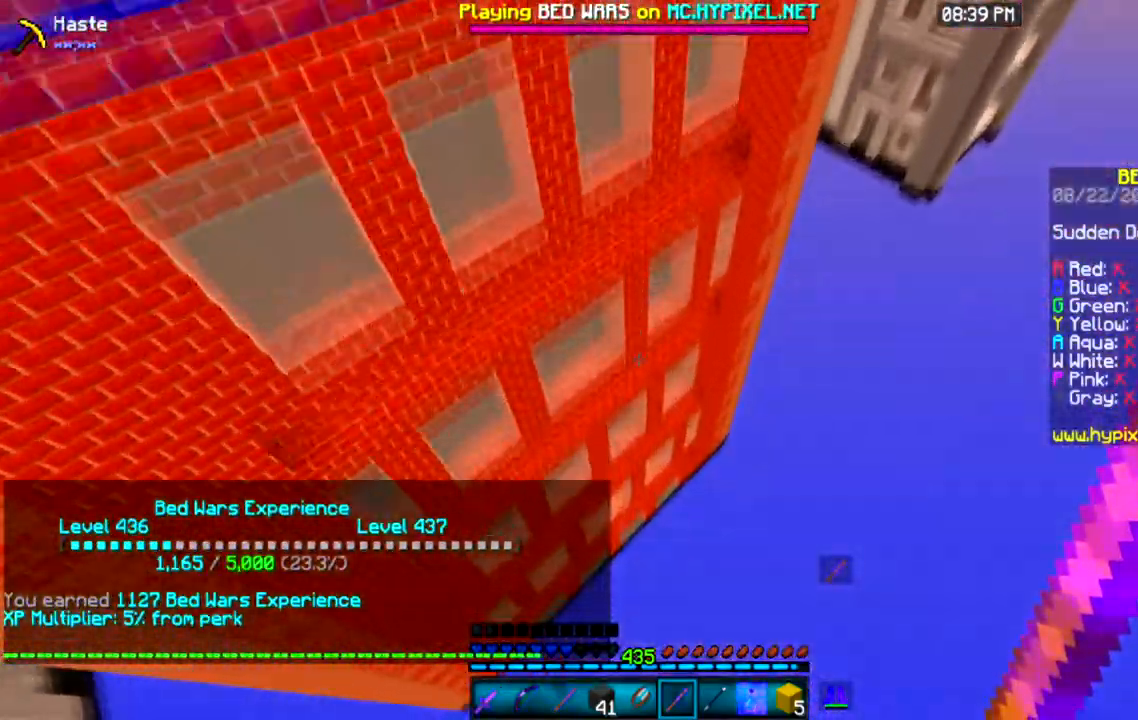
{"keys": [], "mouse": [], "events": []}
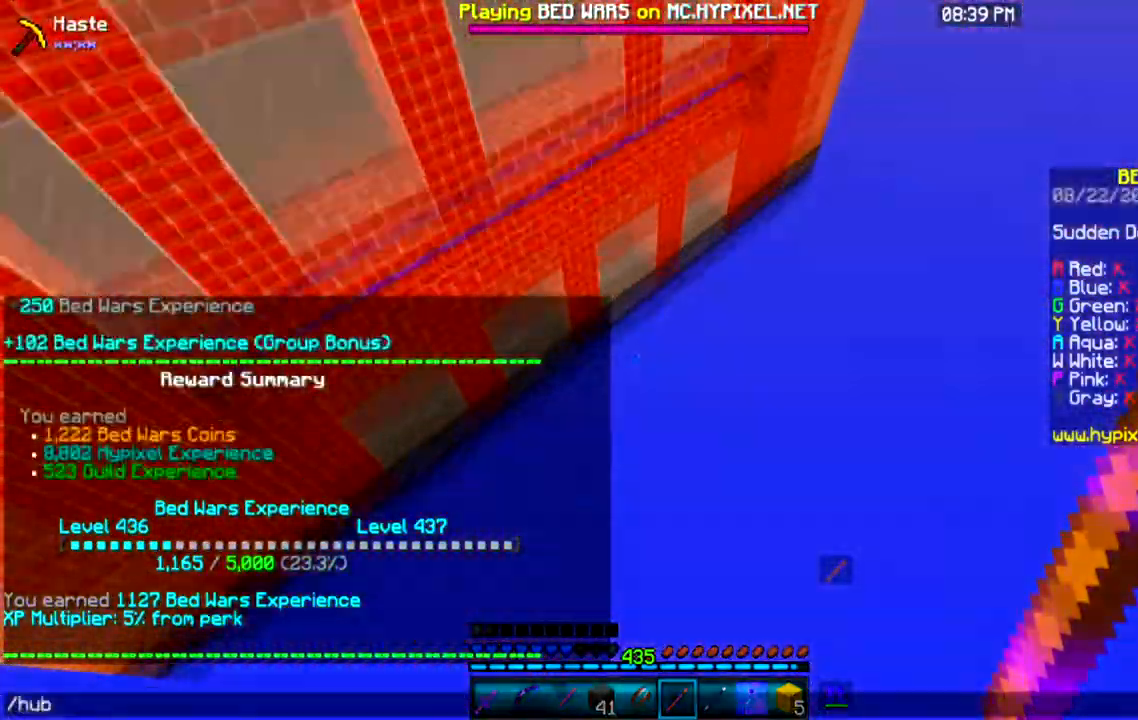
{"keys": ["w"], "mouse": []}
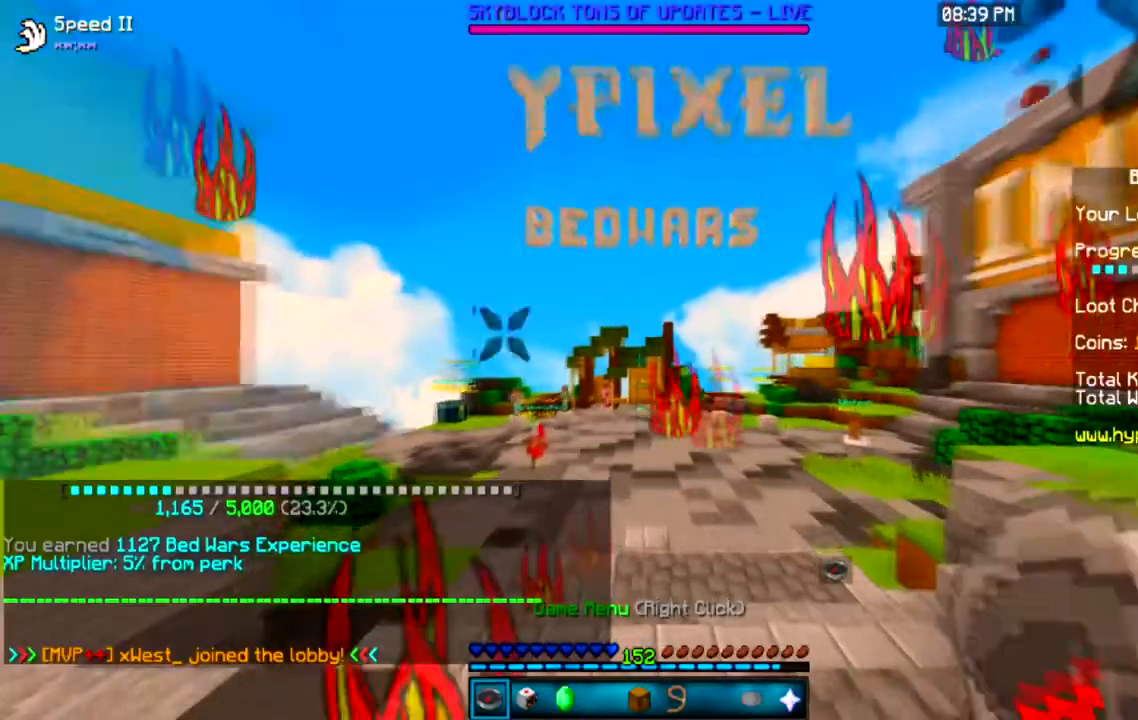
{"keys": ["w"], "mouse": [], "events": []}
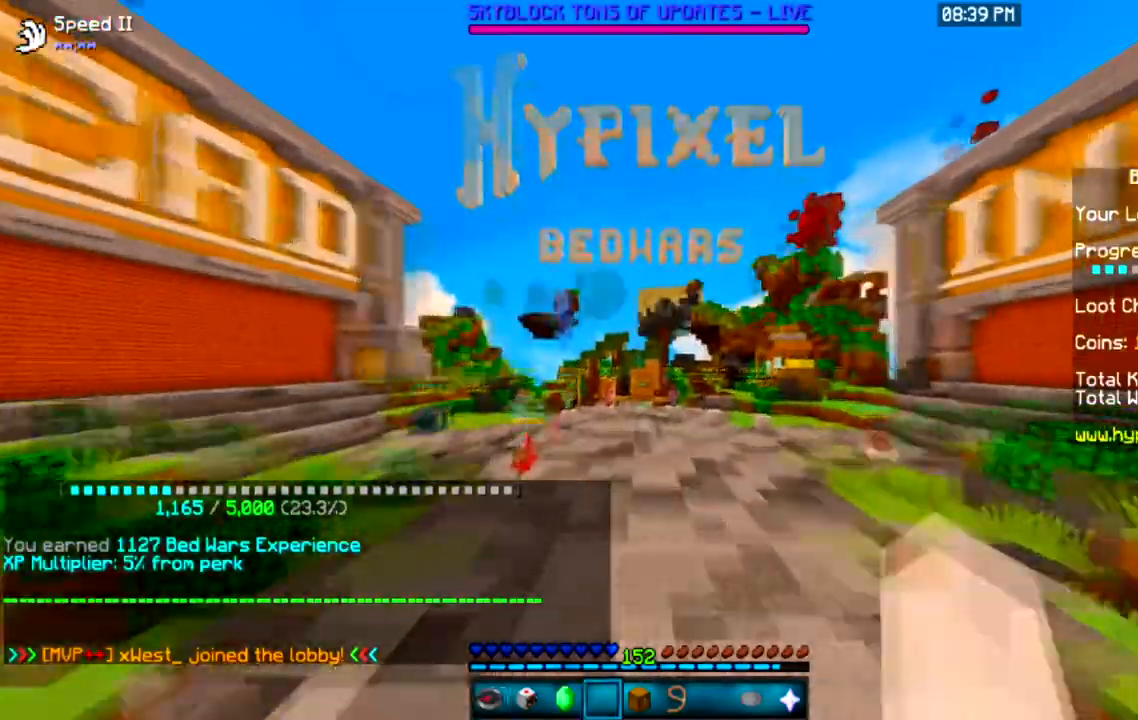
{"keys": ["w"], "mouse": [], "events": []}
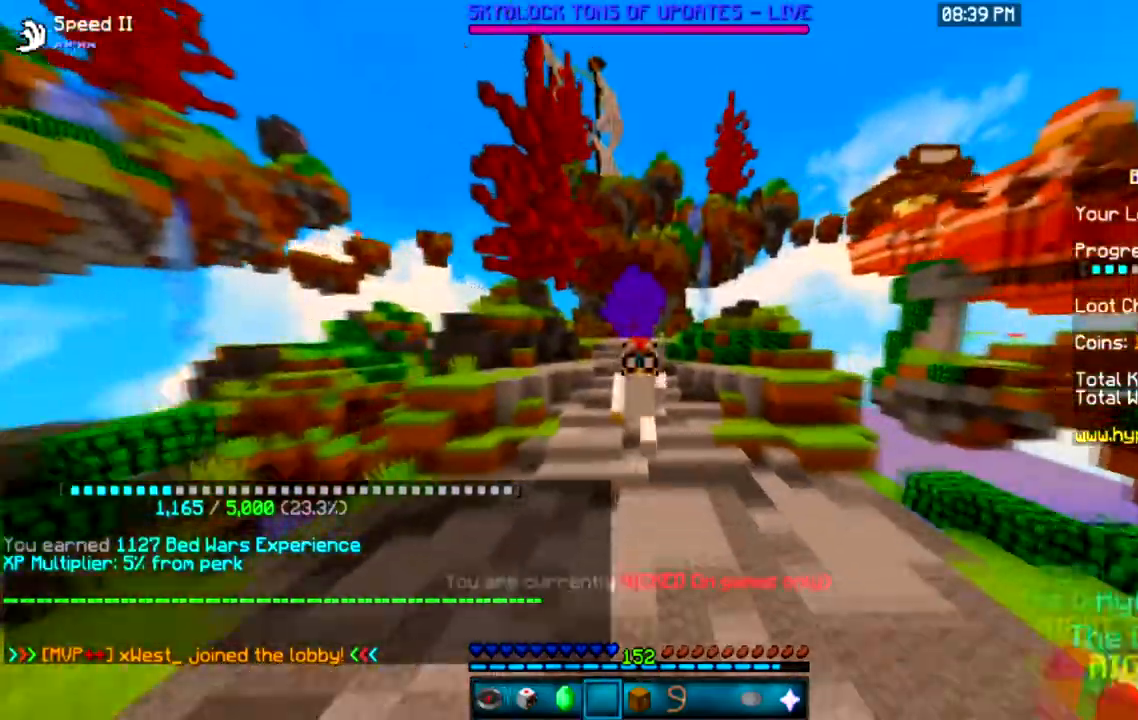
{"keys": ["space", "w"], "mouse": [], "events": [[167, "space", "down"]]}
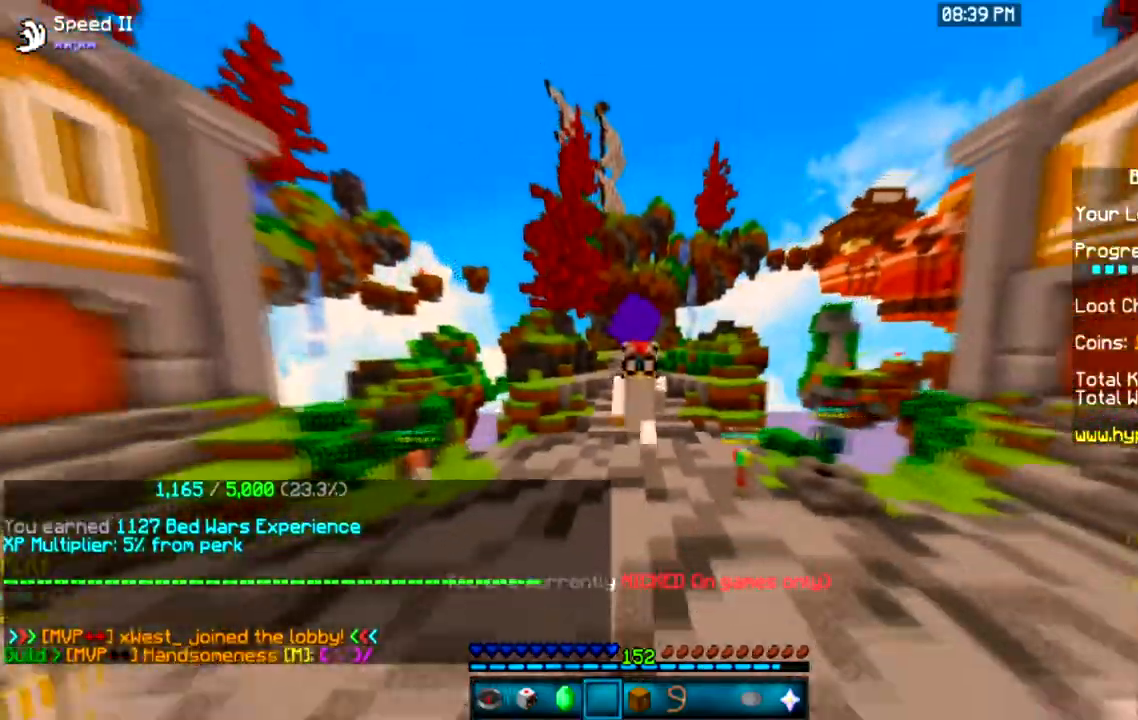
{"keys": ["space", "w"], "mouse": [], "events": []}
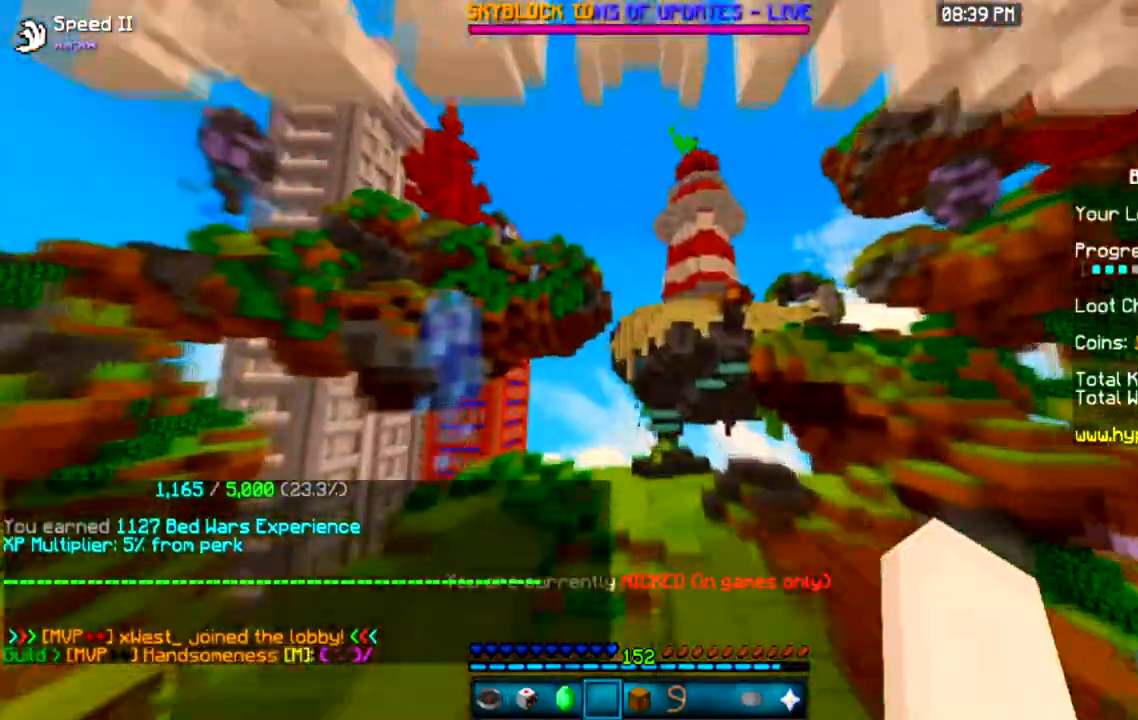
{"keys": [], "mouse": [], "events": [[233, "space", "up"], [267, "w", "up"]]}
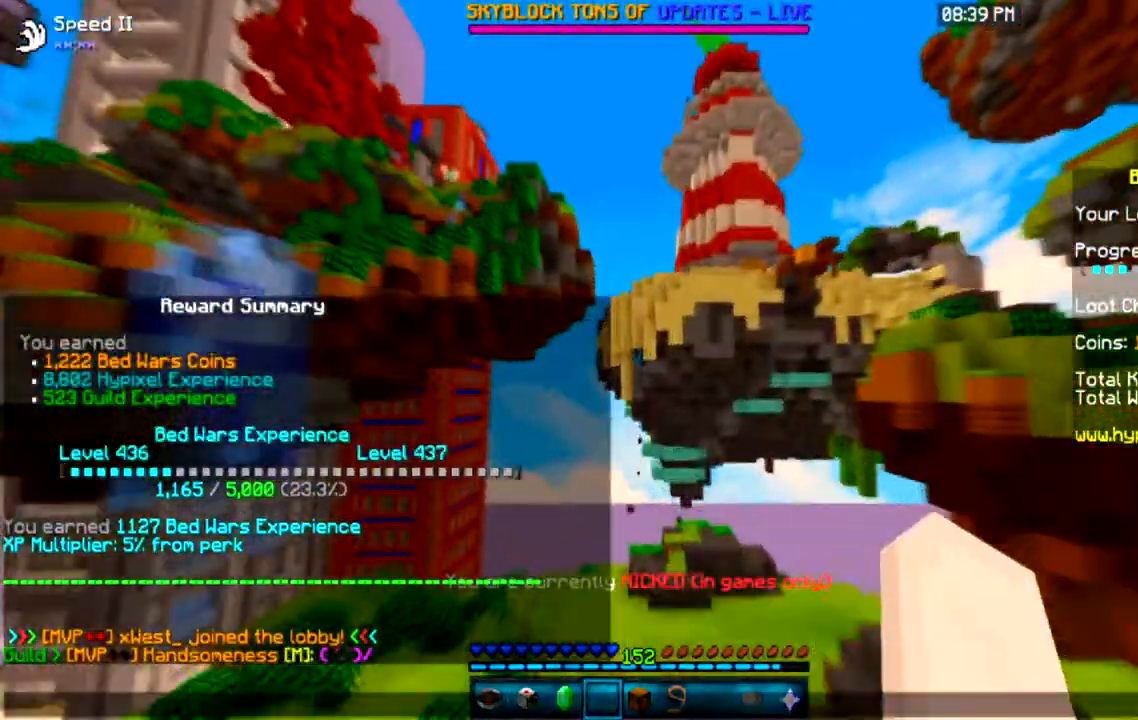
{"keys": [], "mouse": [], "events": []}